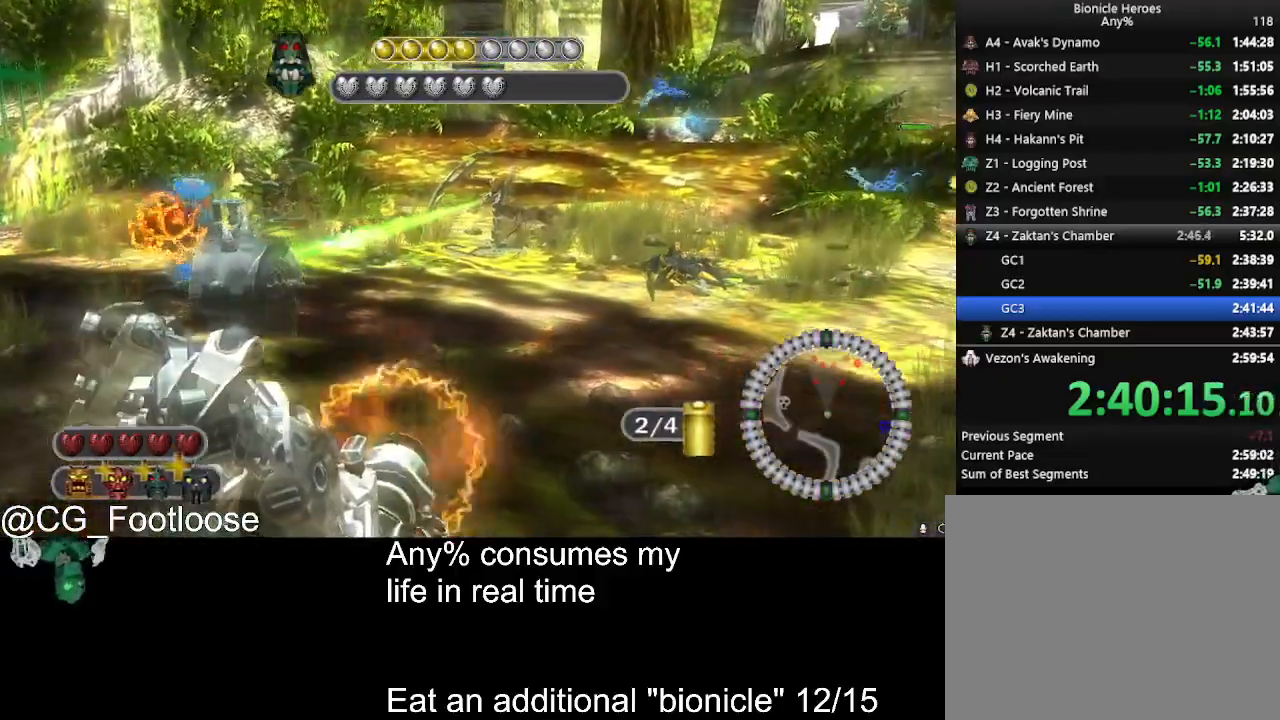
Gameplay with keyboard and mouse; each line is a JSON object with the keys and mouse buttons held at the frame after it. "events" lists presses ("down") and releases ("up") of "1", "a", "d", "down", "escape", "left", "q", "return", "right", "s", "space", "up", "w", "mouse_left", "mouse_wheel_up" and "mouse_wheel_down" between this image and that frame as [ms after this image, input, new state], when the widget could be followed in between. "mouse_left", "mouse_wheel_up", "mouse_wheel_down" = the "left", "wheel_up", "wheel_down" buttons of the "mouse" list. No other keys are recorded. Not read: mouse_move.
{"keys": ["d", "w"], "mouse": [], "events": [[200, "s", "up"], [250, "mouse_left", "down"], [334, "mouse_left", "up"], [334, "w", "down"]]}
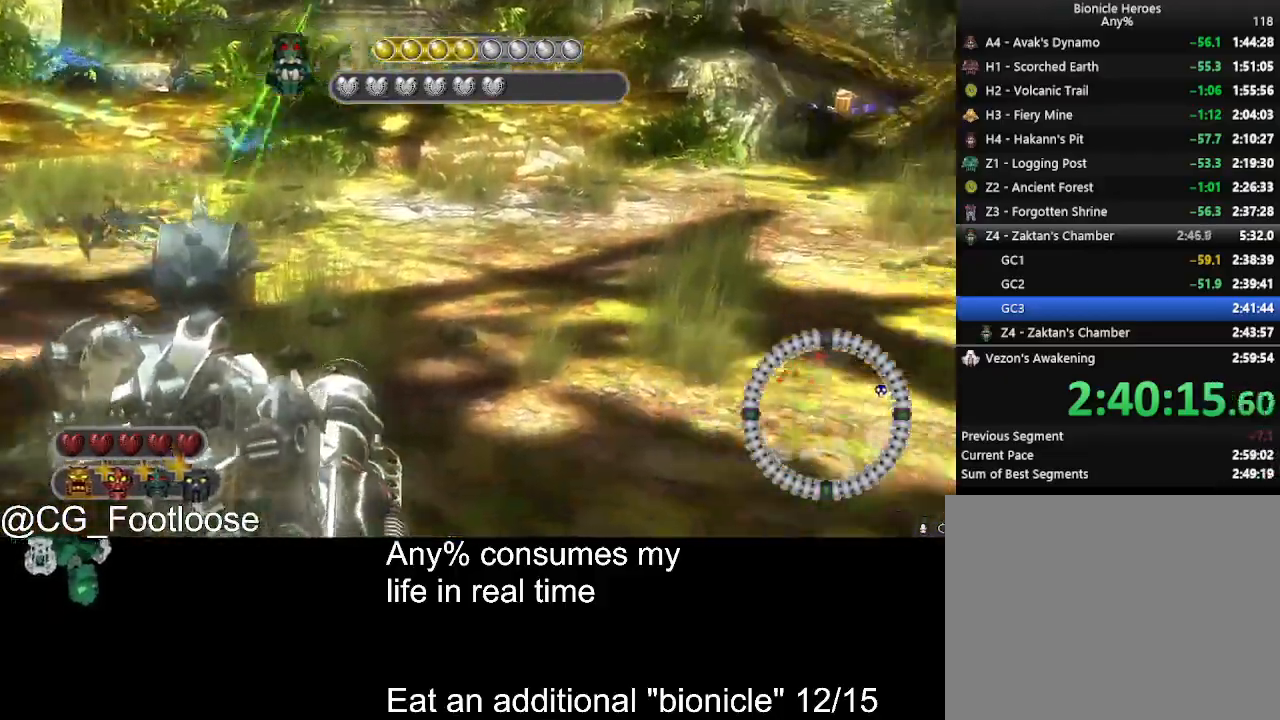
{"keys": ["d", "s"], "mouse": ["left"], "events": [[167, "mouse_wheel_down", "down"], [217, "mouse_wheel_down", "up"], [317, "w", "up"], [450, "mouse_left", "down"], [450, "s", "down"]]}
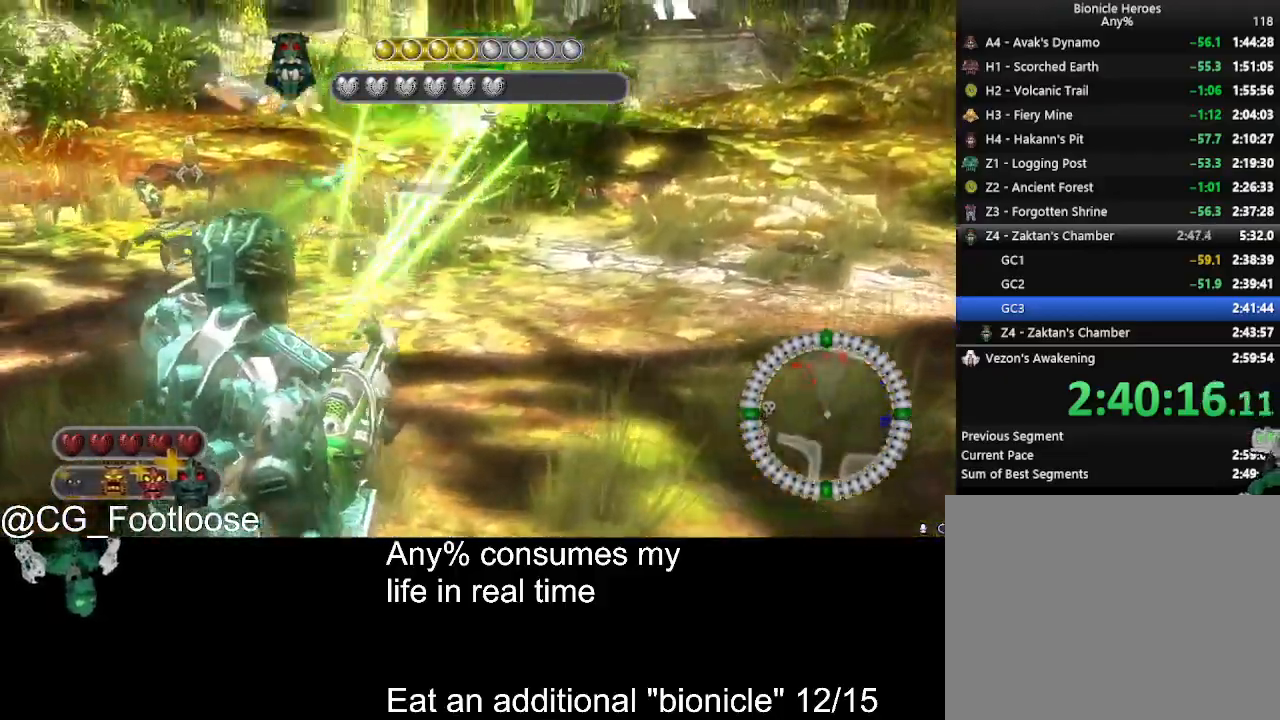
{"keys": ["d", "s"], "mouse": ["left"], "events": [[50, "mouse_left", "up"], [234, "mouse_wheel_up", "down"], [284, "mouse_wheel_up", "up"], [467, "mouse_left", "down"]]}
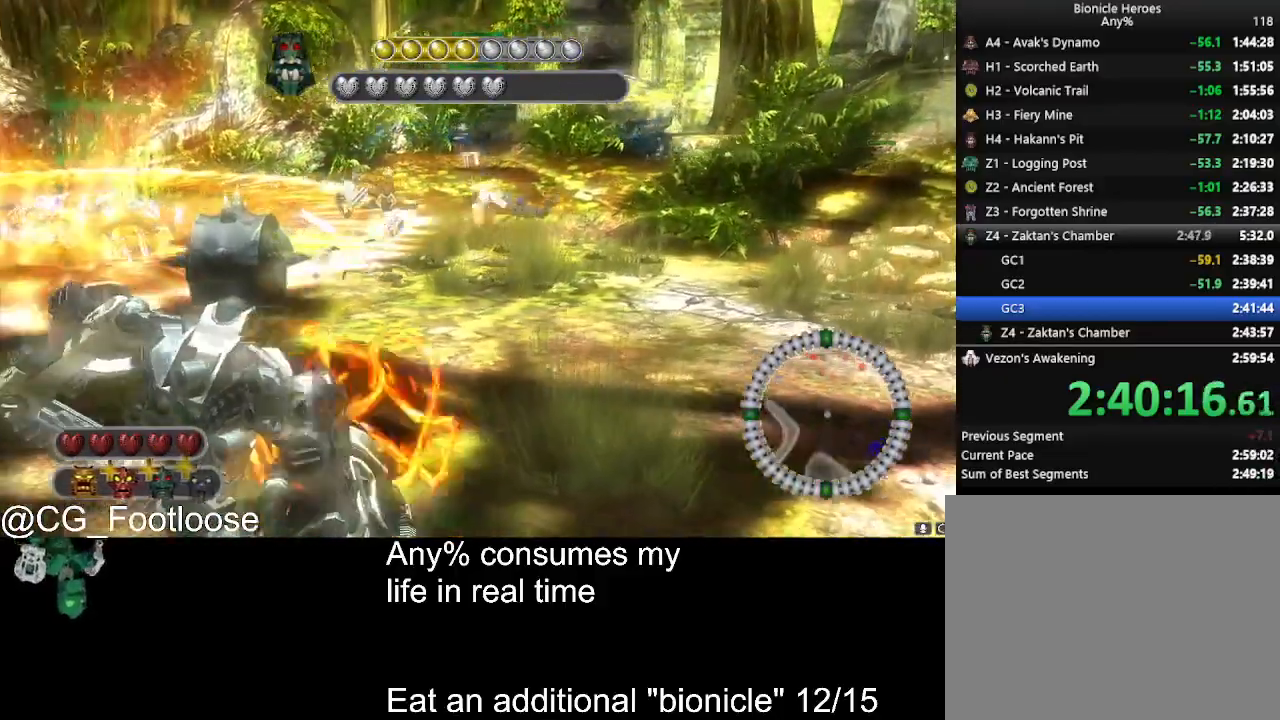
{"keys": ["d", "s"], "mouse": [], "events": [[117, "mouse_left", "up"], [200, "mouse_left", "down"], [300, "mouse_left", "up"]]}
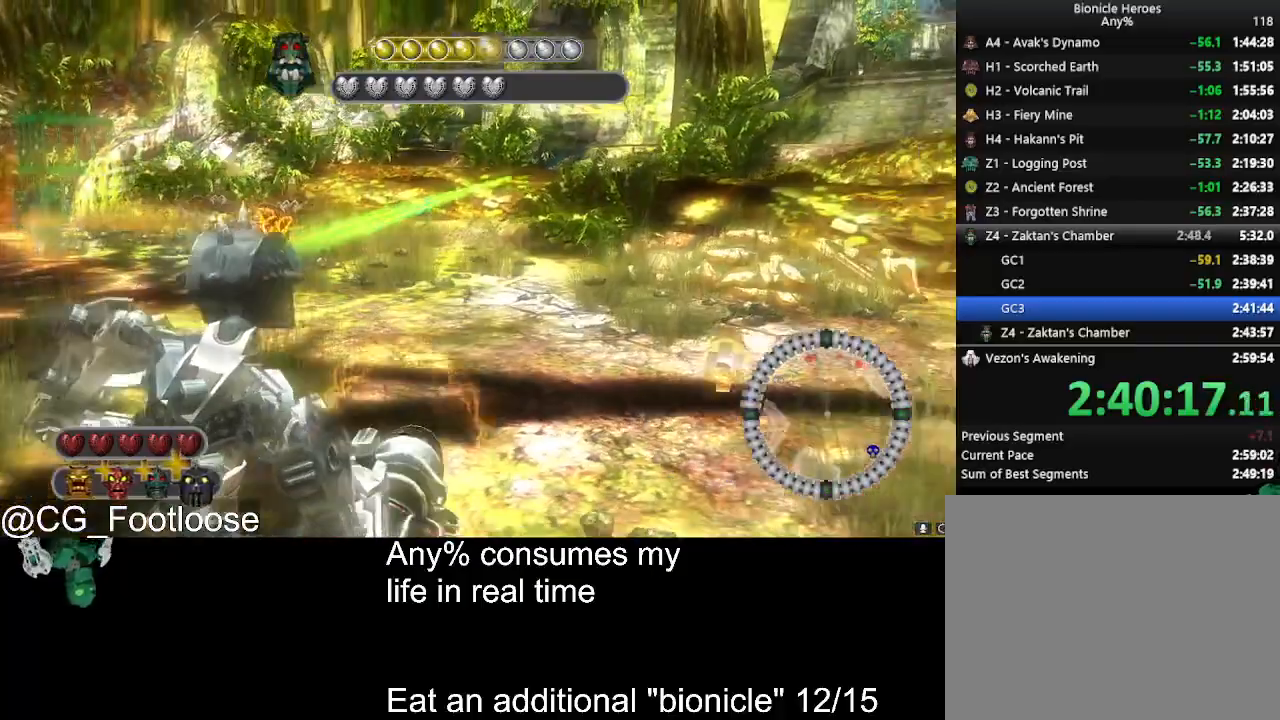
{"keys": ["d", "w"], "mouse": [], "events": [[267, "mouse_left", "down"], [400, "mouse_left", "up"], [400, "s", "up"], [500, "w", "down"]]}
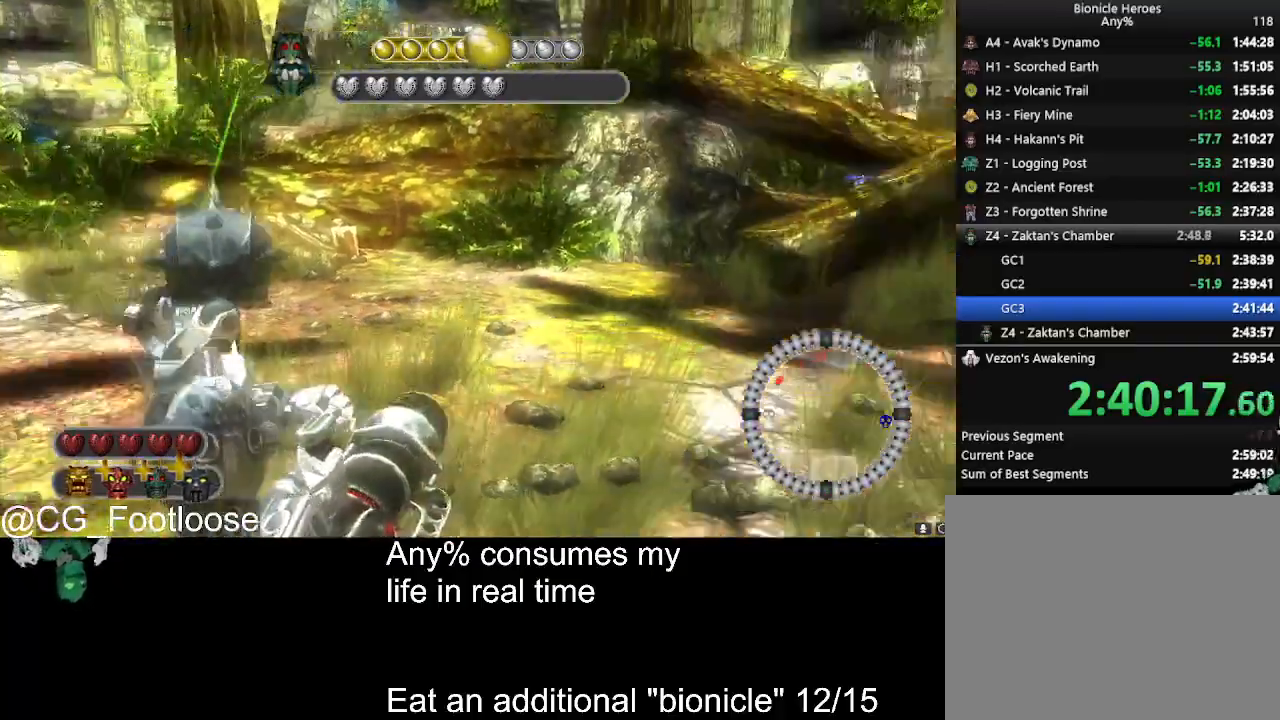
{"keys": ["d", "w"], "mouse": [], "events": [[184, "mouse_wheel_down", "down"], [234, "mouse_wheel_down", "up"]]}
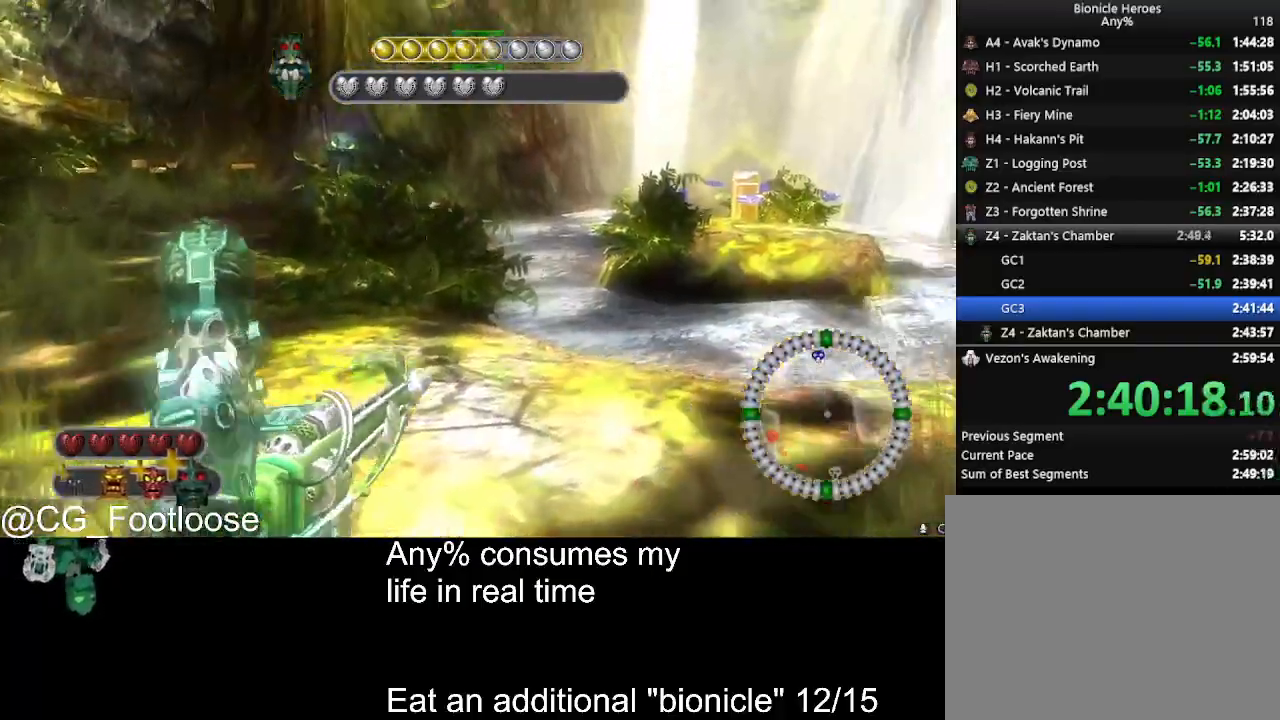
{"keys": ["a", "w"], "mouse": [], "events": [[350, "a", "down"], [350, "d", "up"]]}
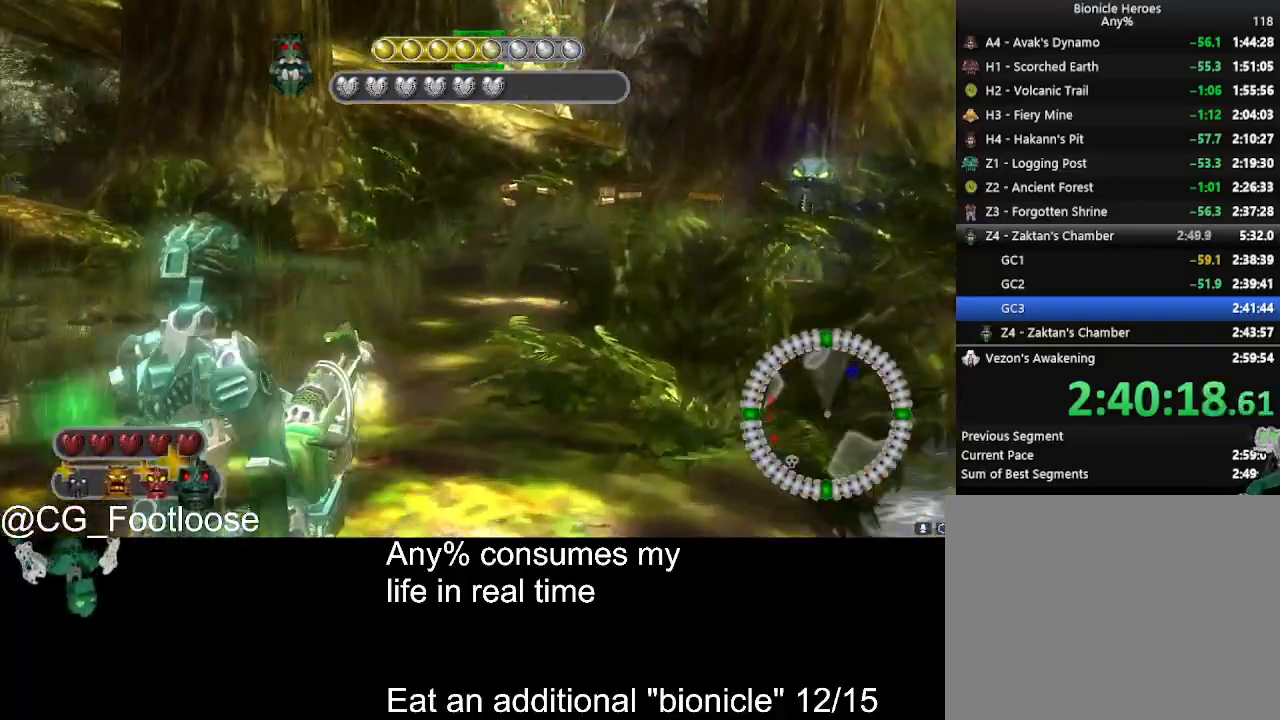
{"keys": ["d", "w"], "mouse": [], "events": [[167, "a", "up"], [267, "d", "down"]]}
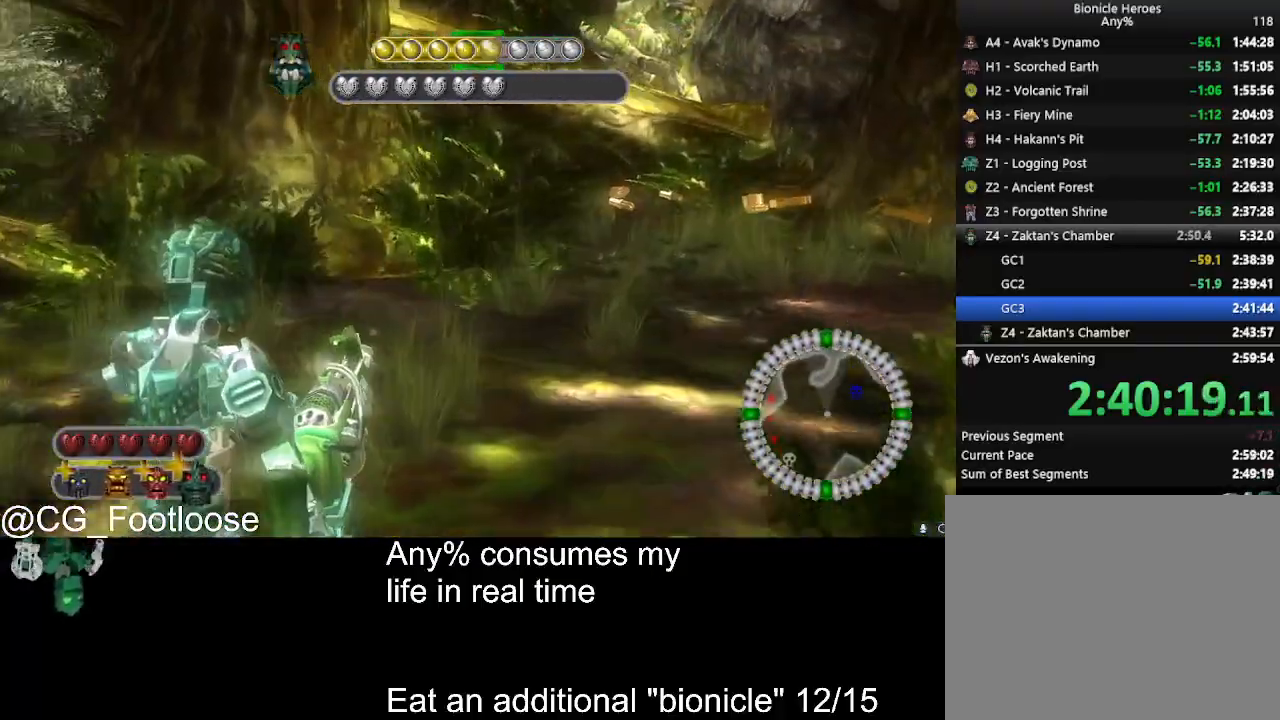
{"keys": ["d", "w"], "mouse": [], "events": [[284, "mouse_wheel_down", "down"], [334, "mouse_wheel_down", "up"]]}
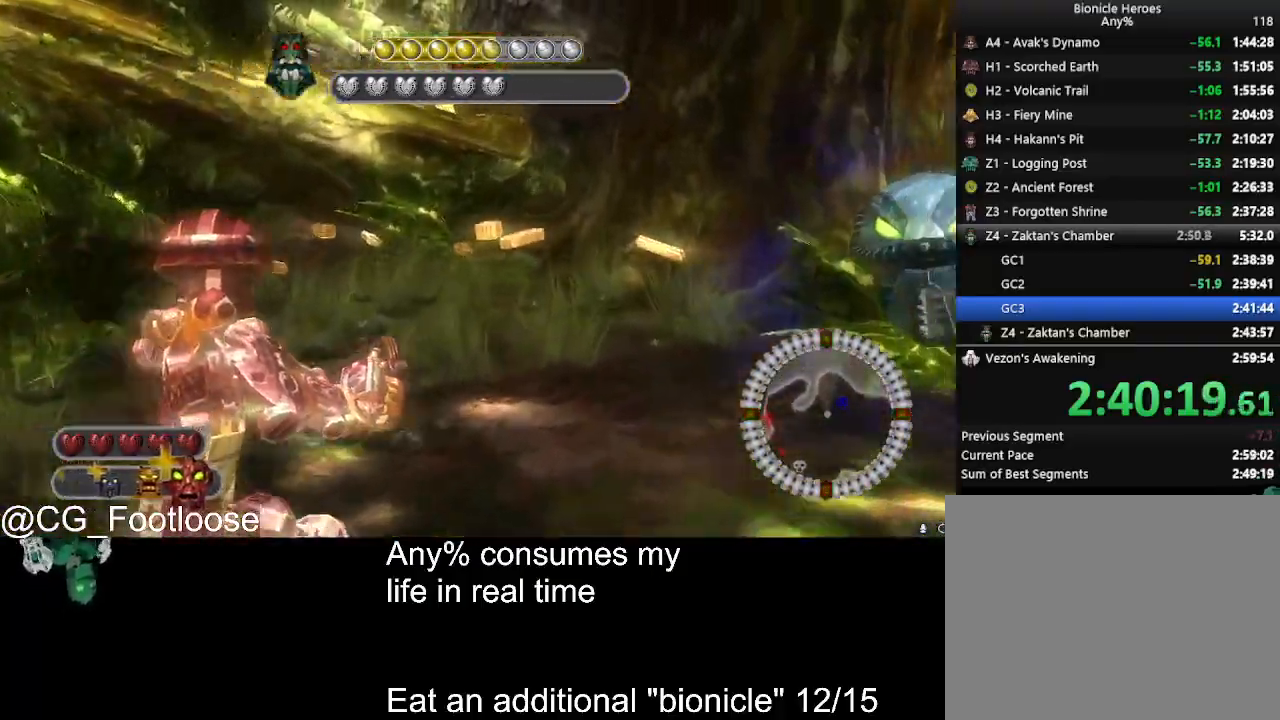
{"keys": ["d", "w"], "mouse": [], "events": []}
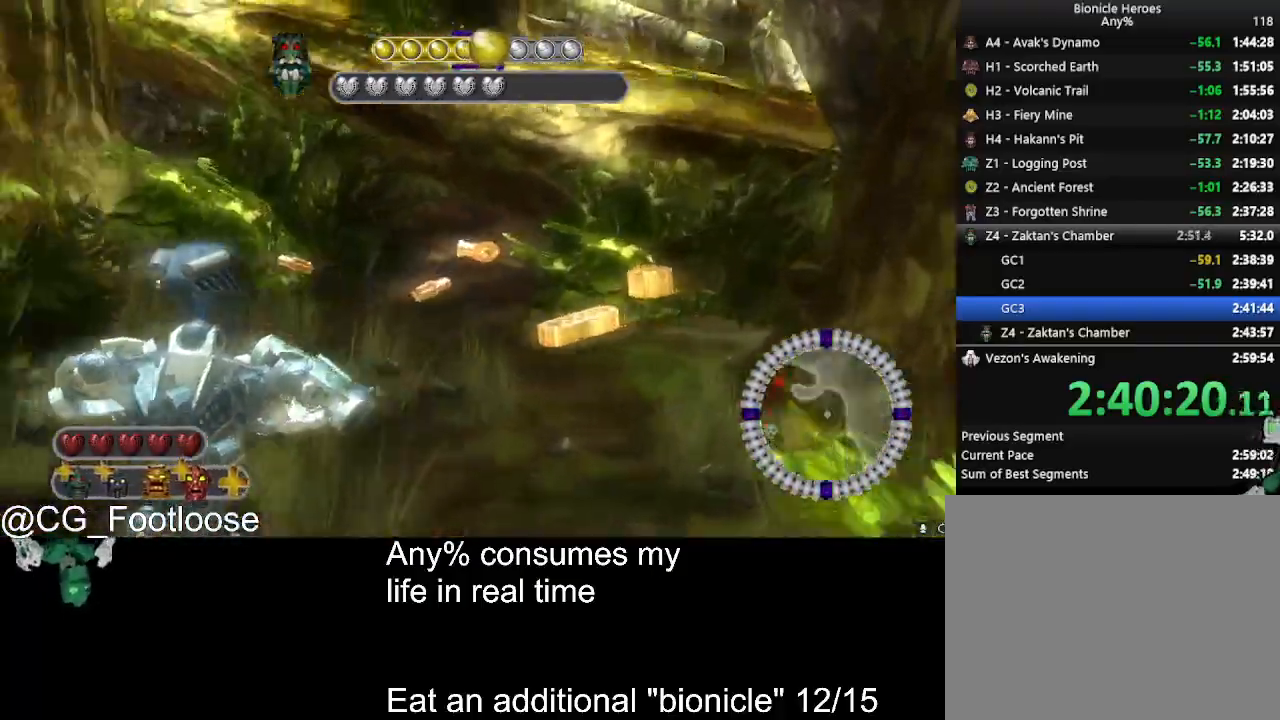
{"keys": ["d", "w"], "mouse": [], "events": []}
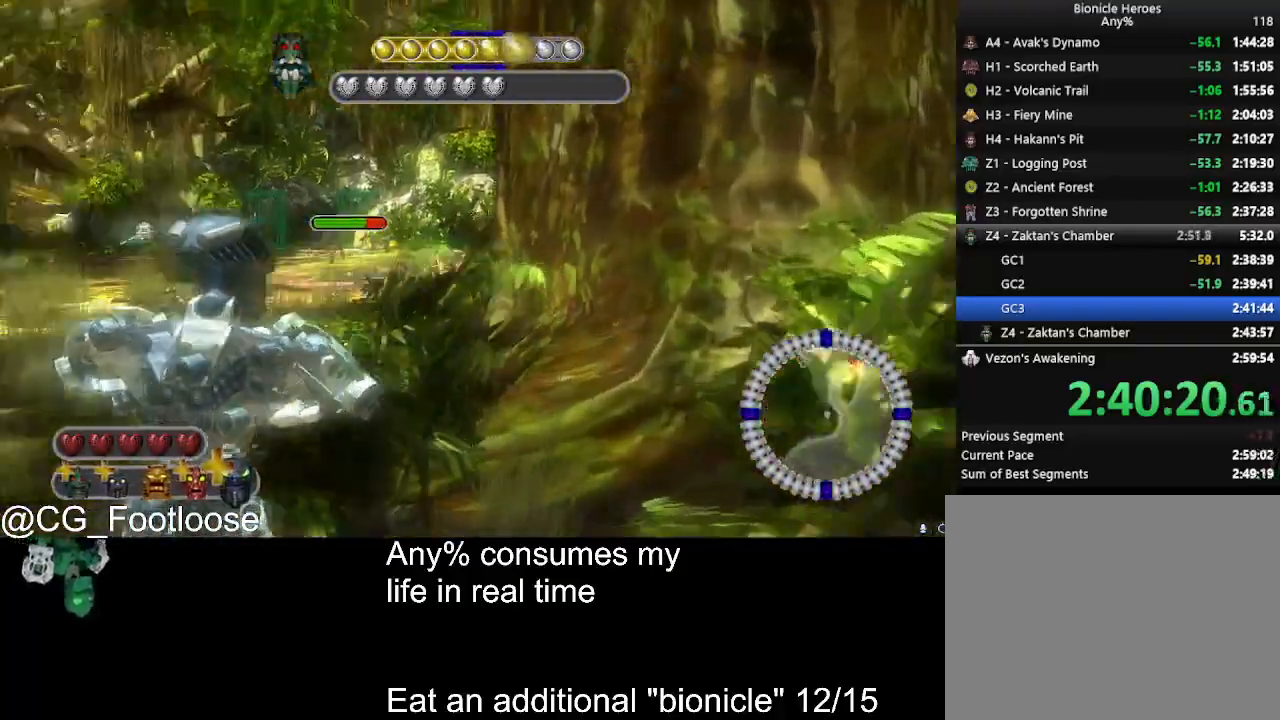
{"keys": ["d", "w"], "mouse": [], "events": [[134, "mouse_wheel_up", "down"], [184, "mouse_wheel_up", "up"]]}
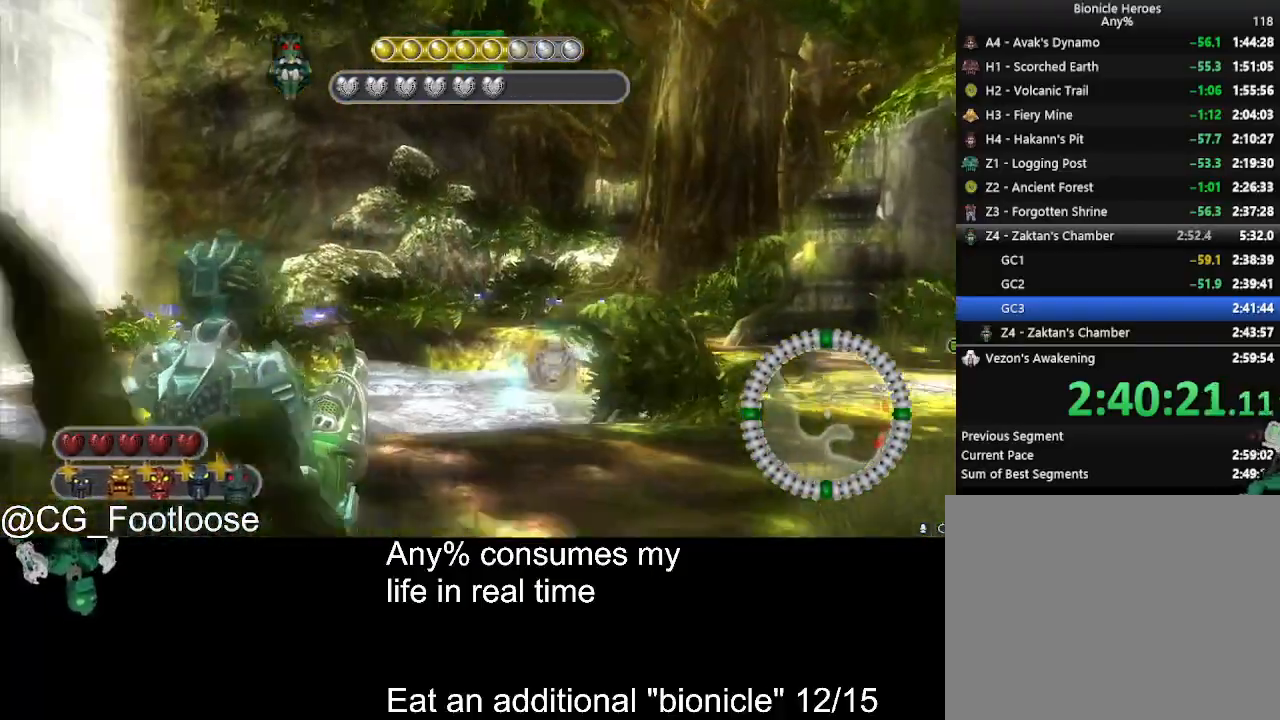
{"keys": ["d", "w"], "mouse": [], "events": []}
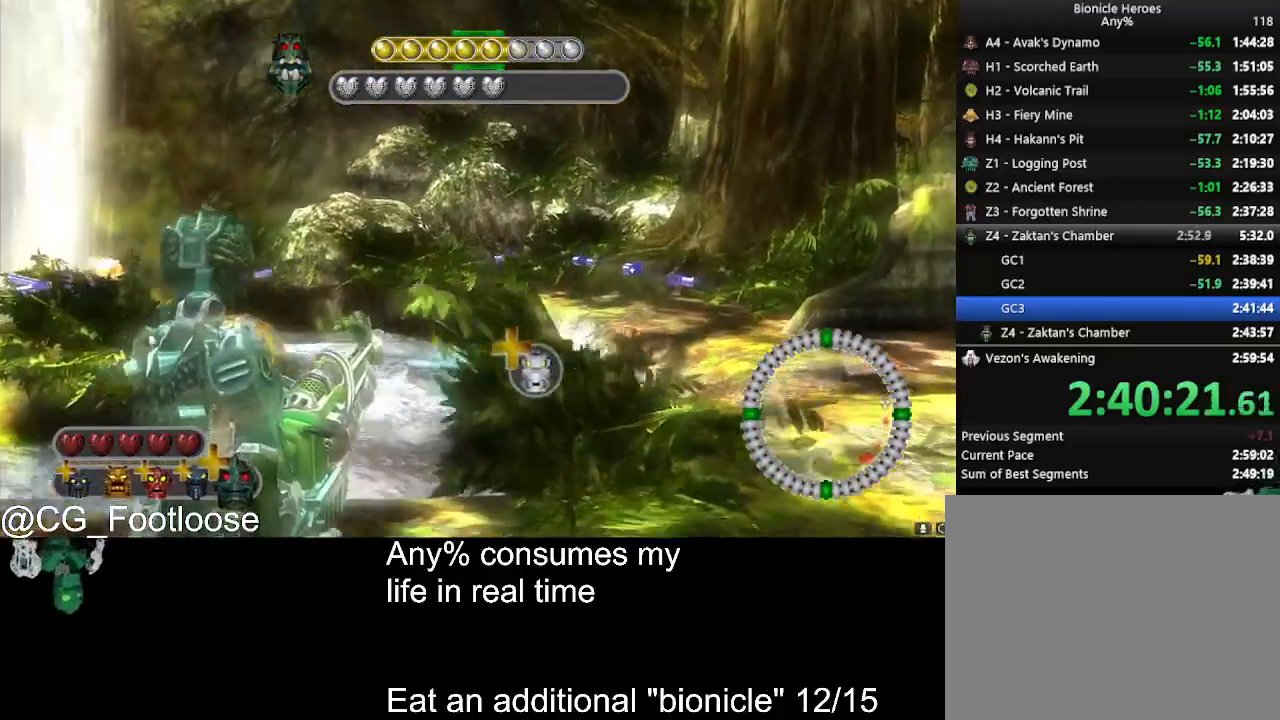
{"keys": ["d", "w"], "mouse": [], "events": []}
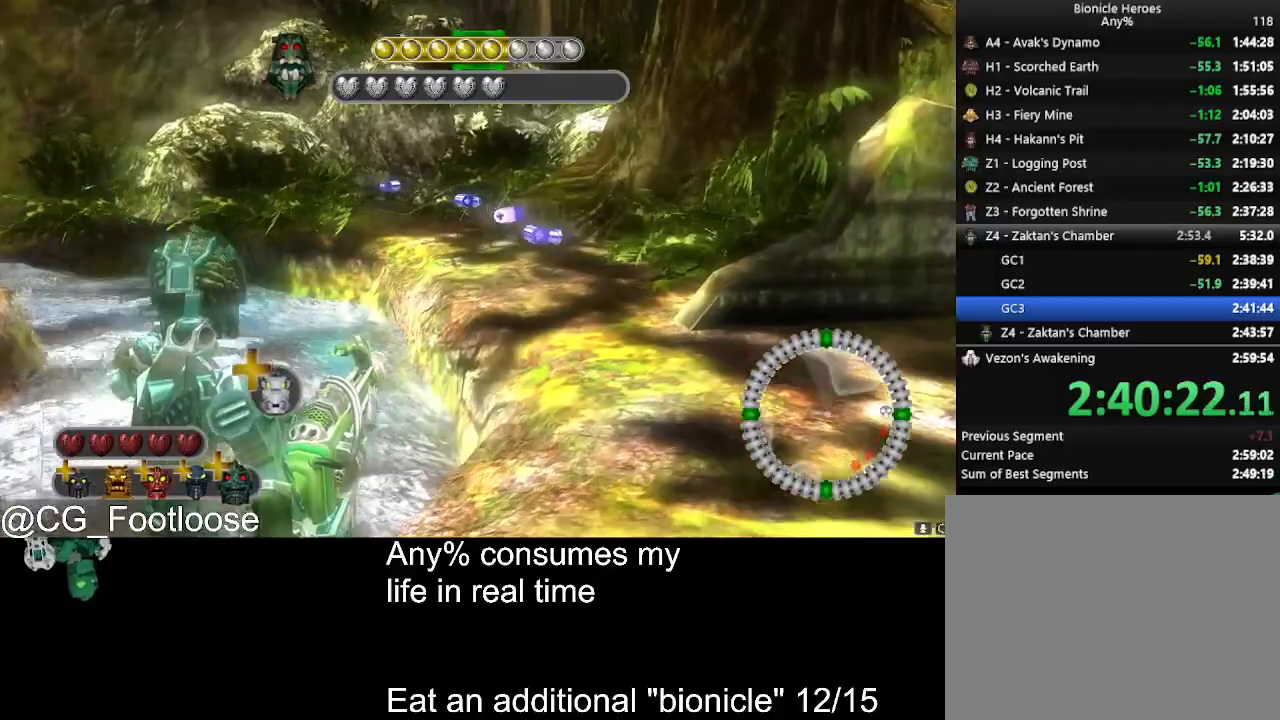
{"keys": ["d", "w"], "mouse": [], "events": []}
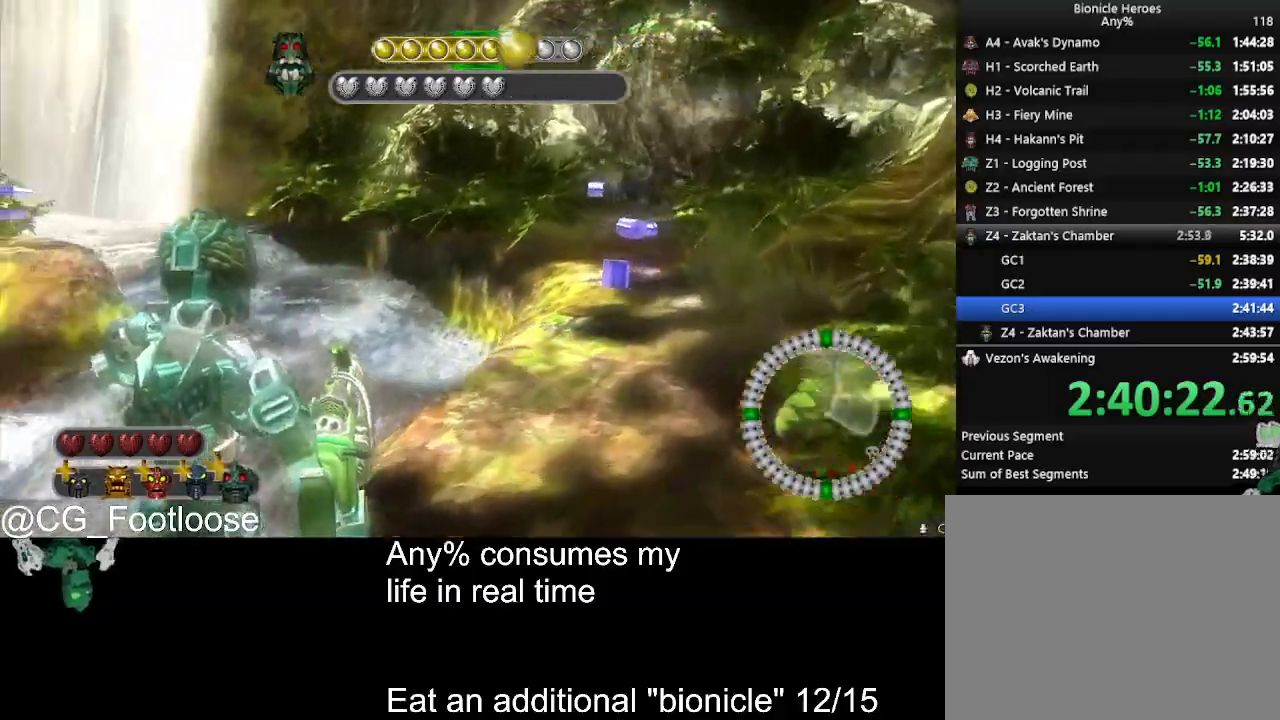
{"keys": ["d", "w"], "mouse": [], "events": []}
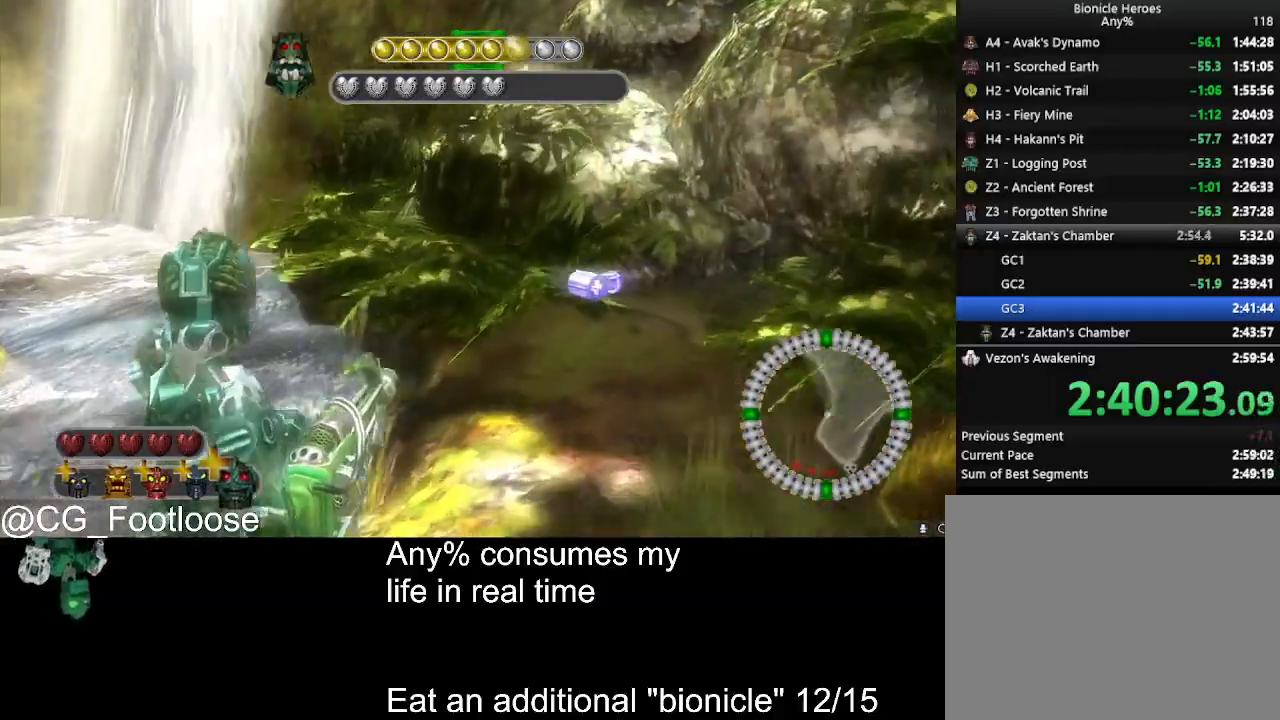
{"keys": ["d", "w"], "mouse": [], "events": [[267, "a", "down"], [267, "d", "up"], [450, "a", "up"], [450, "d", "down"]]}
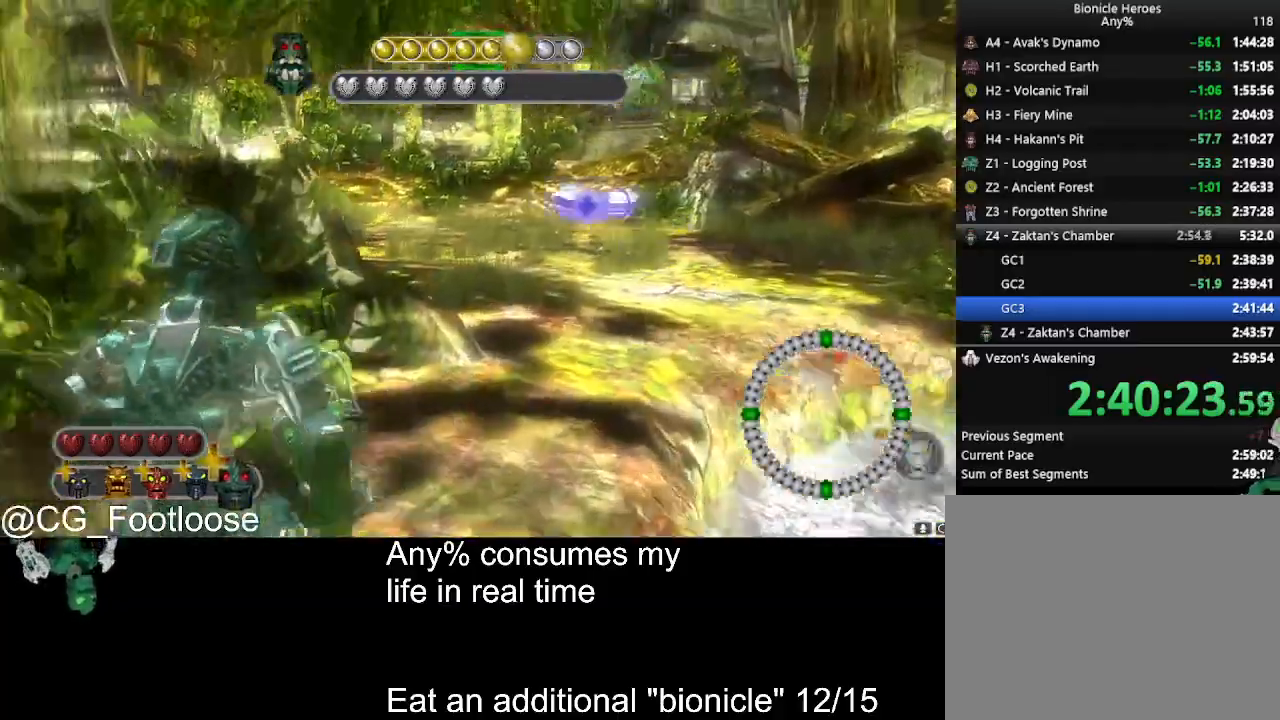
{"keys": ["d", "w"], "mouse": [], "events": []}
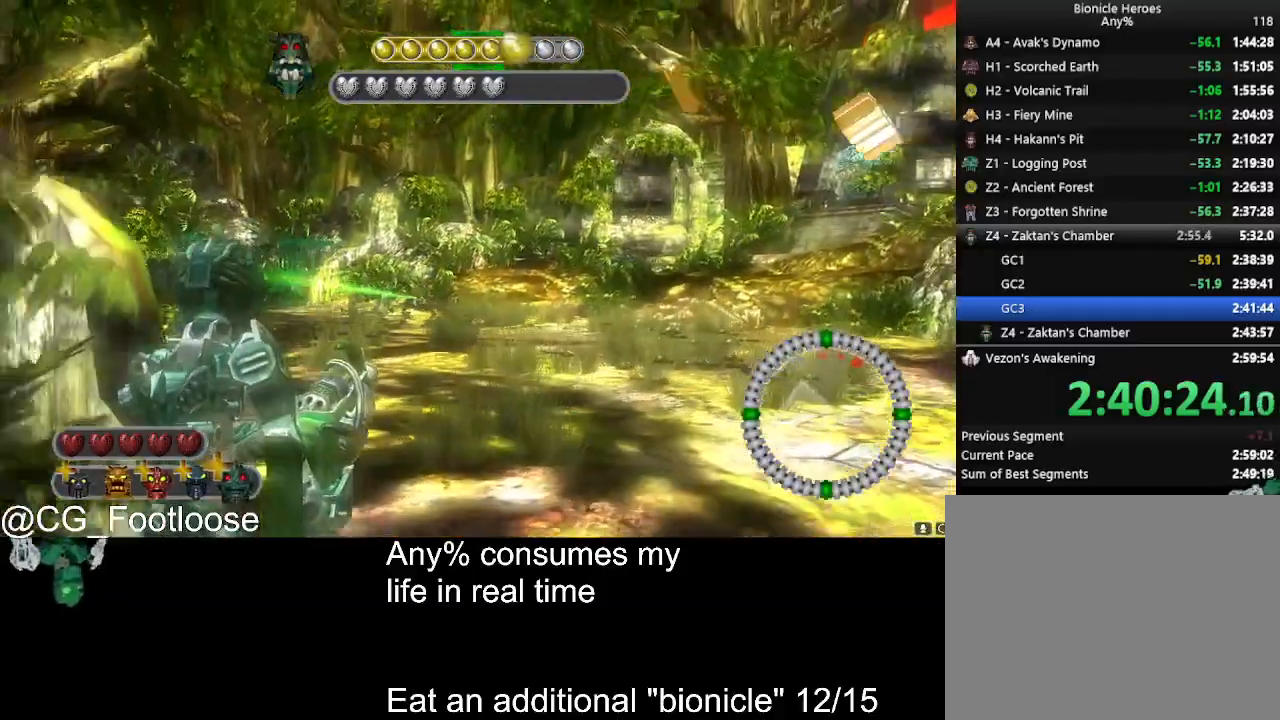
{"keys": ["d", "w"], "mouse": ["left"], "events": [[150, "mouse_wheel_up", "down"], [200, "mouse_wheel_up", "up"], [484, "mouse_left", "down"]]}
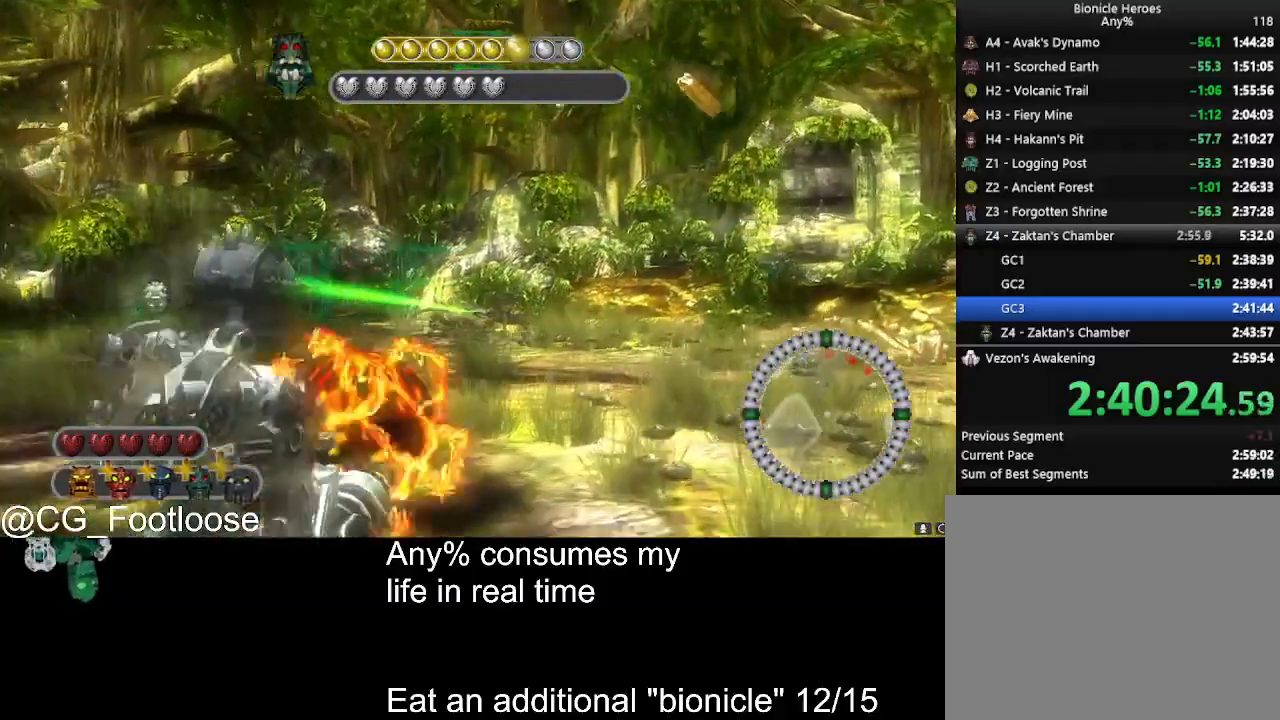
{"keys": ["d", "w"], "mouse": [], "events": [[84, "mouse_left", "up"]]}
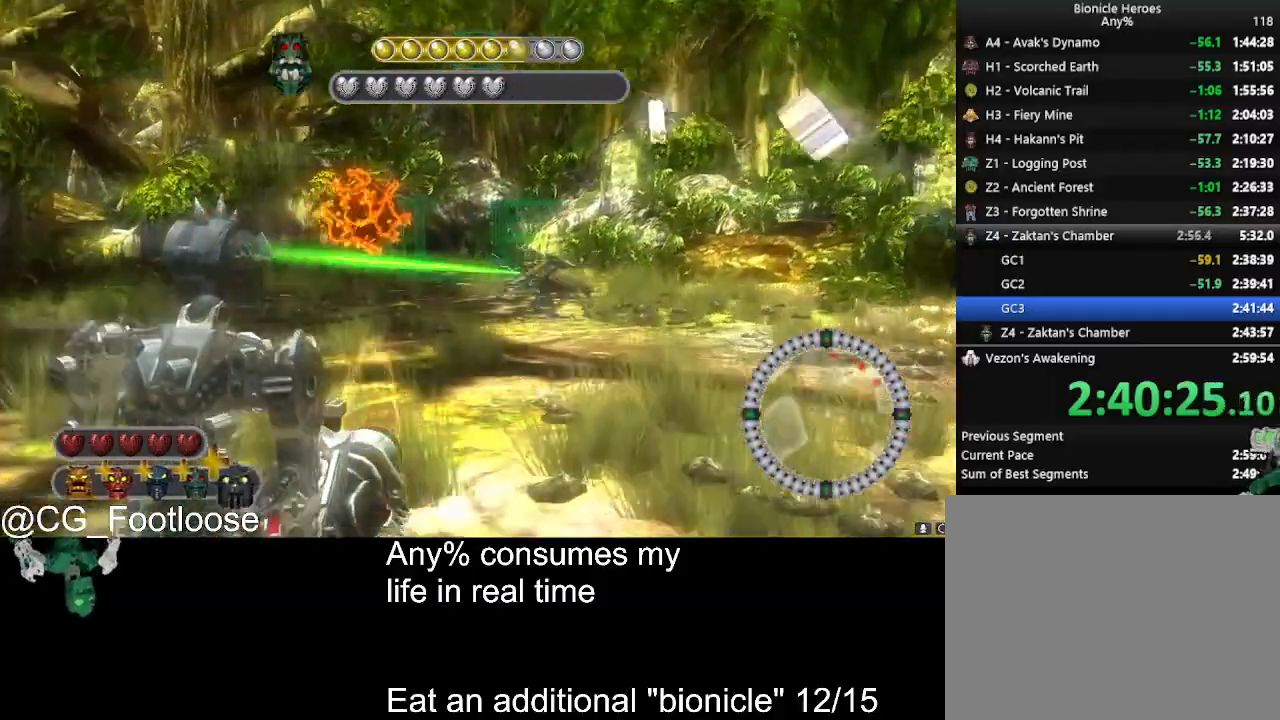
{"keys": ["d", "w"], "mouse": [], "events": []}
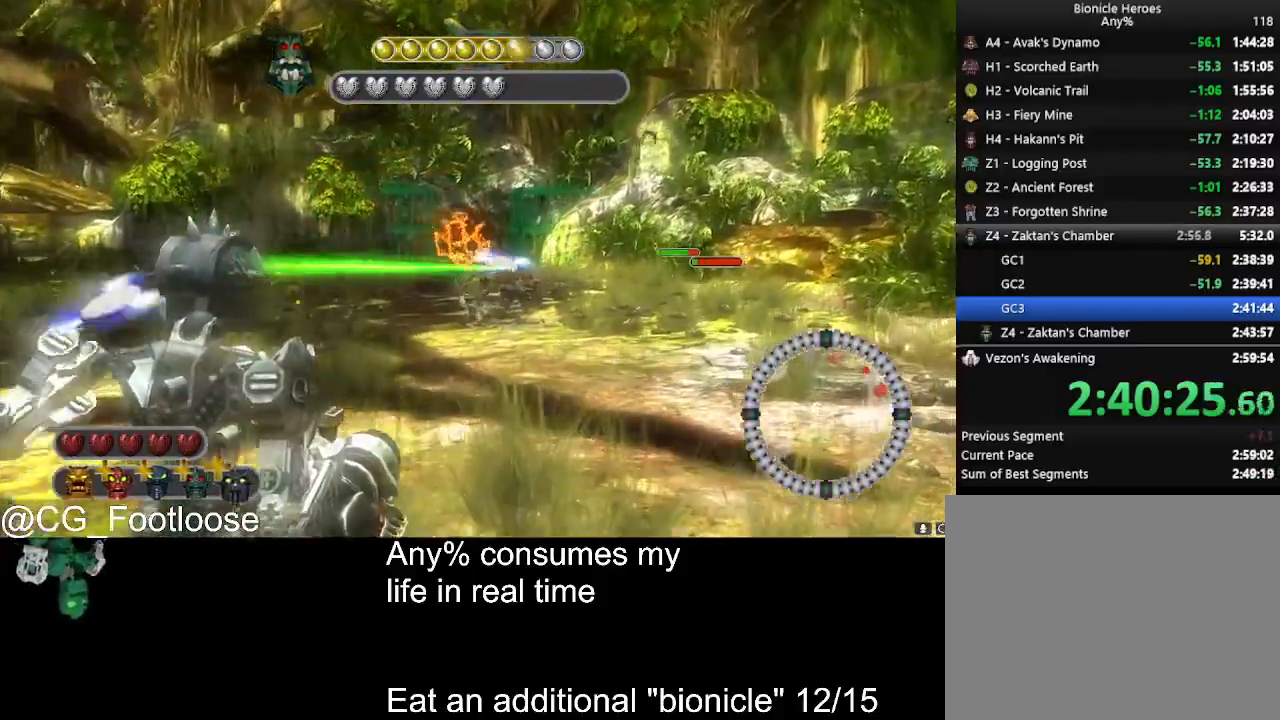
{"keys": ["a", "w"], "mouse": ["left"], "events": [[300, "mouse_left", "down"], [350, "a", "down"], [350, "d", "up"]]}
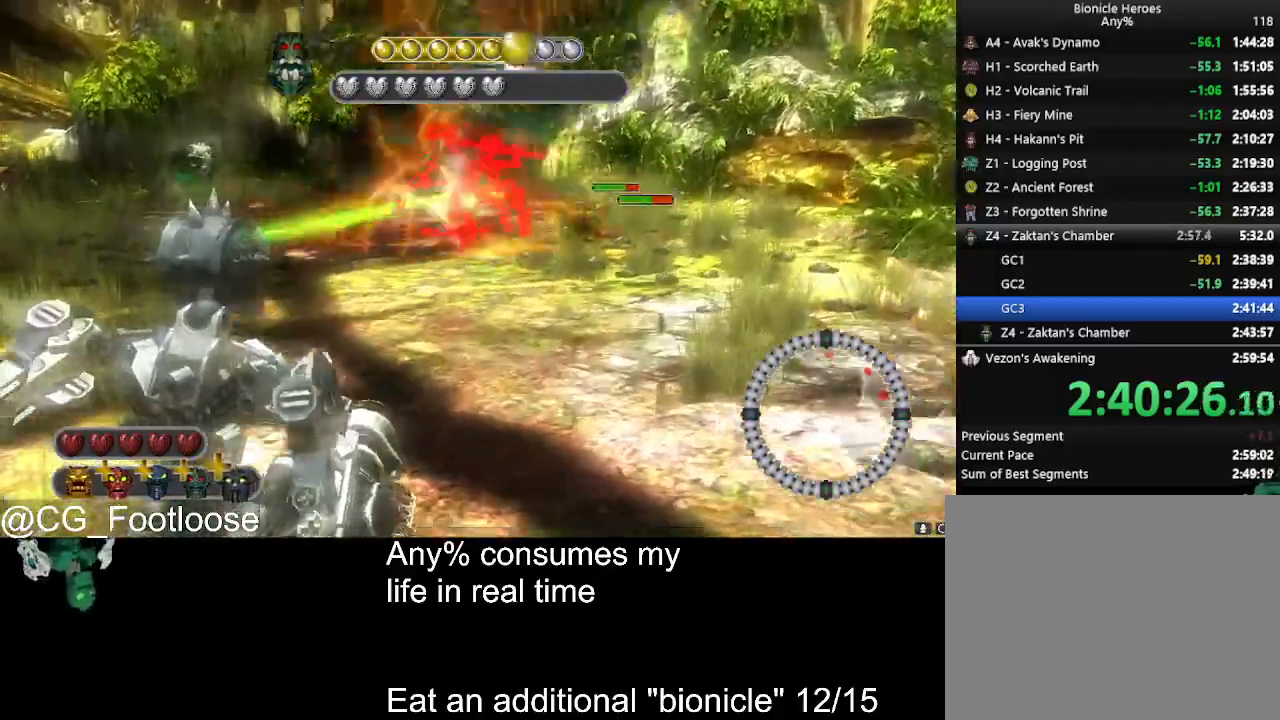
{"keys": ["a", "w"], "mouse": ["left"], "events": [[34, "mouse_left", "up"], [450, "mouse_left", "down"]]}
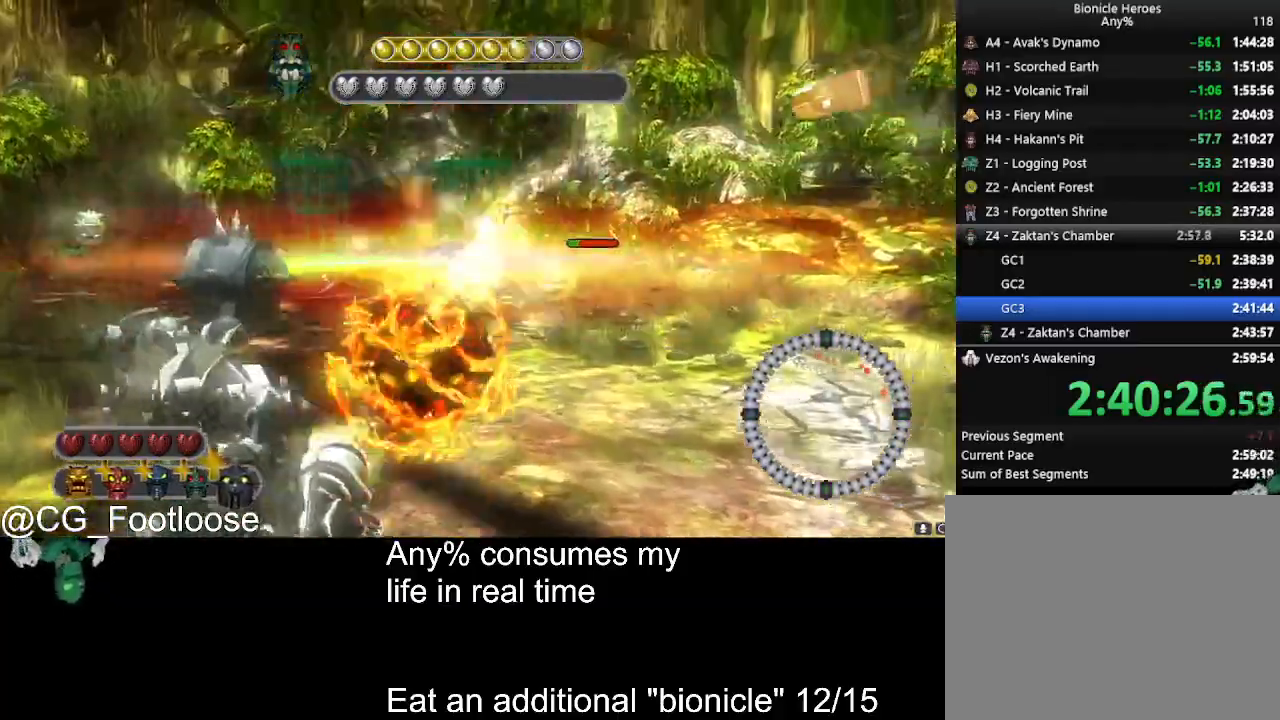
{"keys": ["a", "w"], "mouse": [], "events": [[50, "mouse_left", "up"], [134, "mouse_left", "down"], [284, "mouse_left", "up"]]}
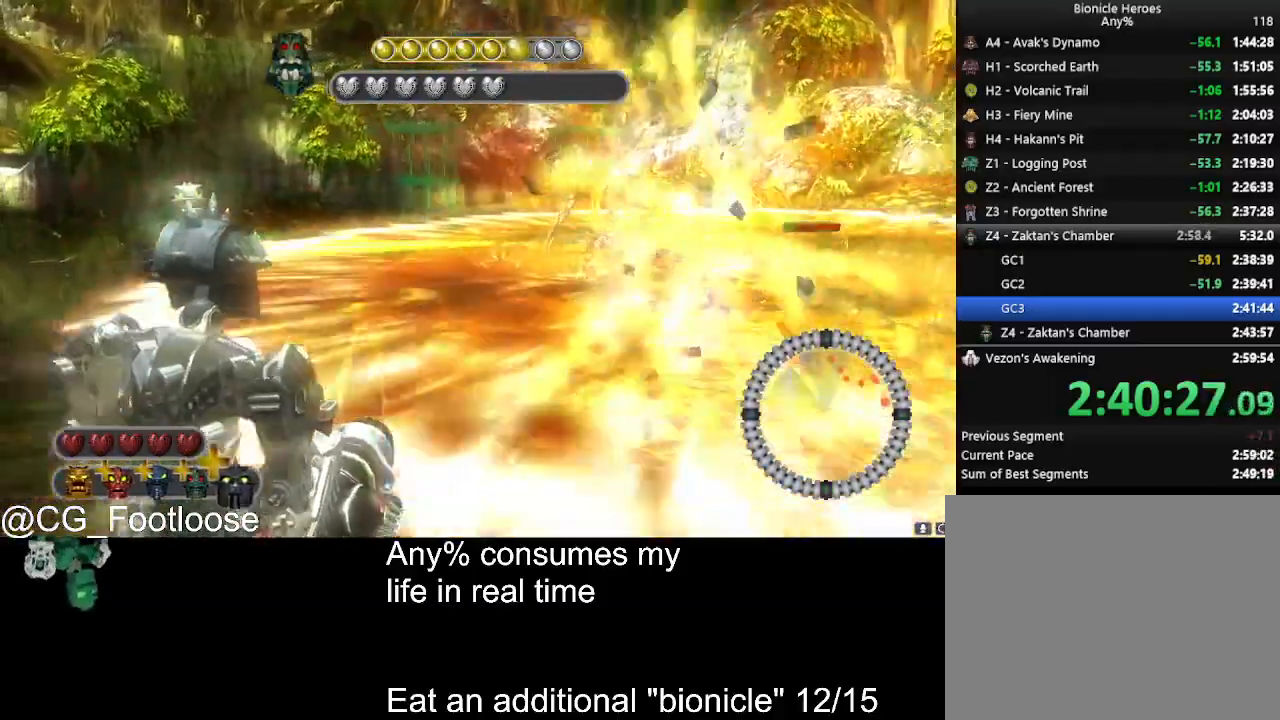
{"keys": ["a", "w"], "mouse": ["left"], "events": [[200, "mouse_left", "down"]]}
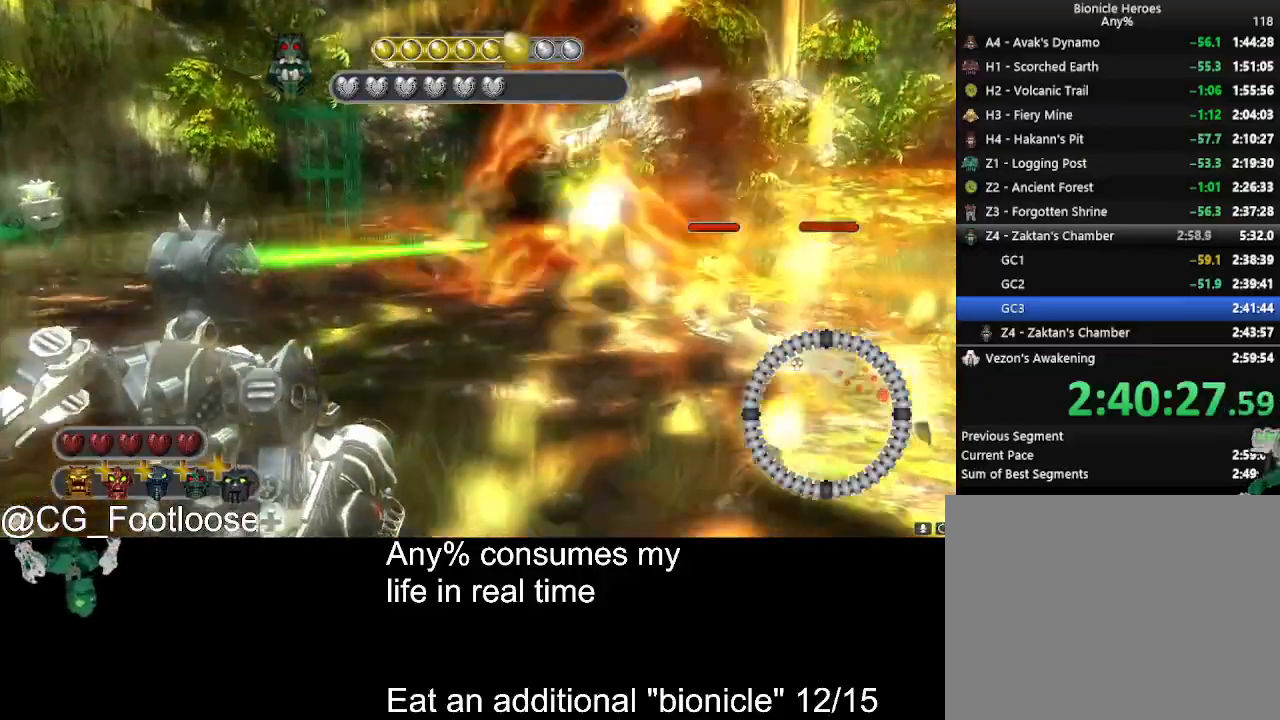
{"keys": ["d", "s"], "mouse": [], "events": [[34, "mouse_left", "up"], [317, "w", "up"], [350, "d", "down"], [400, "a", "up"], [500, "s", "down"]]}
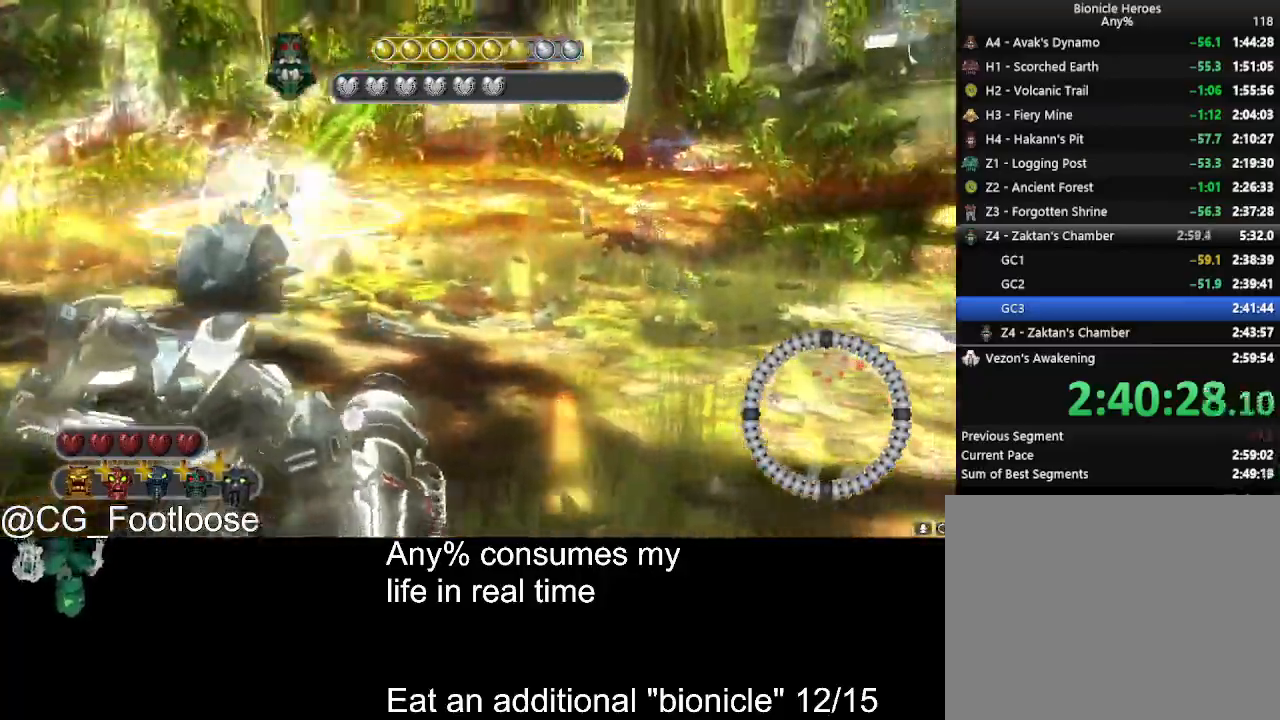
{"keys": ["d", "s"], "mouse": [], "events": [[84, "mouse_left", "down"], [184, "mouse_left", "up"]]}
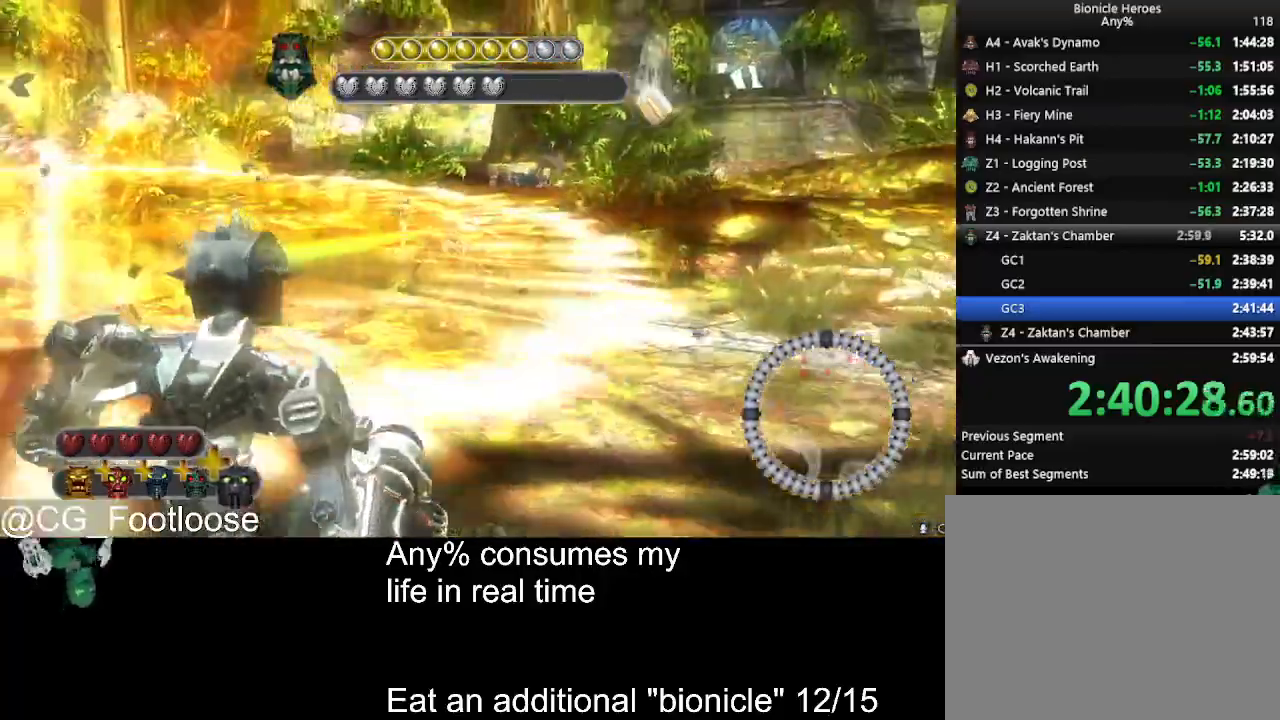
{"keys": ["d", "s"], "mouse": [], "events": [[67, "mouse_left", "down"], [200, "mouse_left", "up"]]}
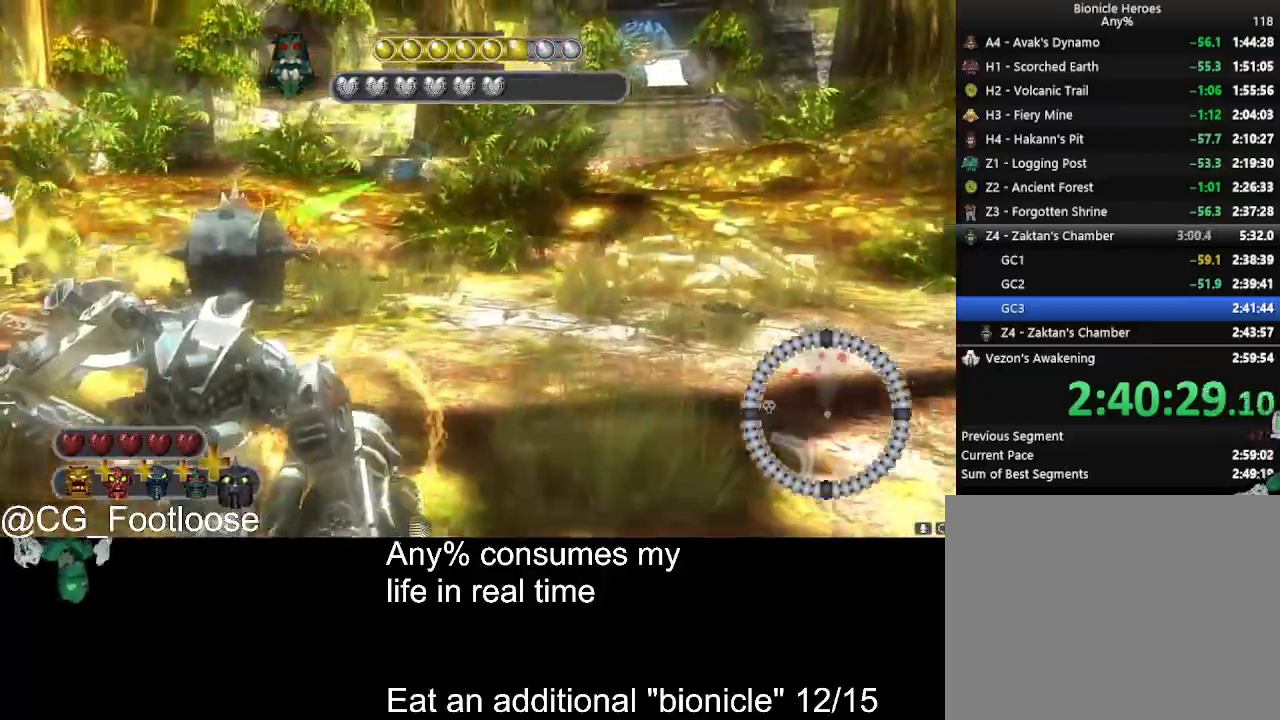
{"keys": ["d", "w"], "mouse": ["left"], "events": [[84, "s", "up"], [317, "w", "down"], [350, "mouse_left", "down"]]}